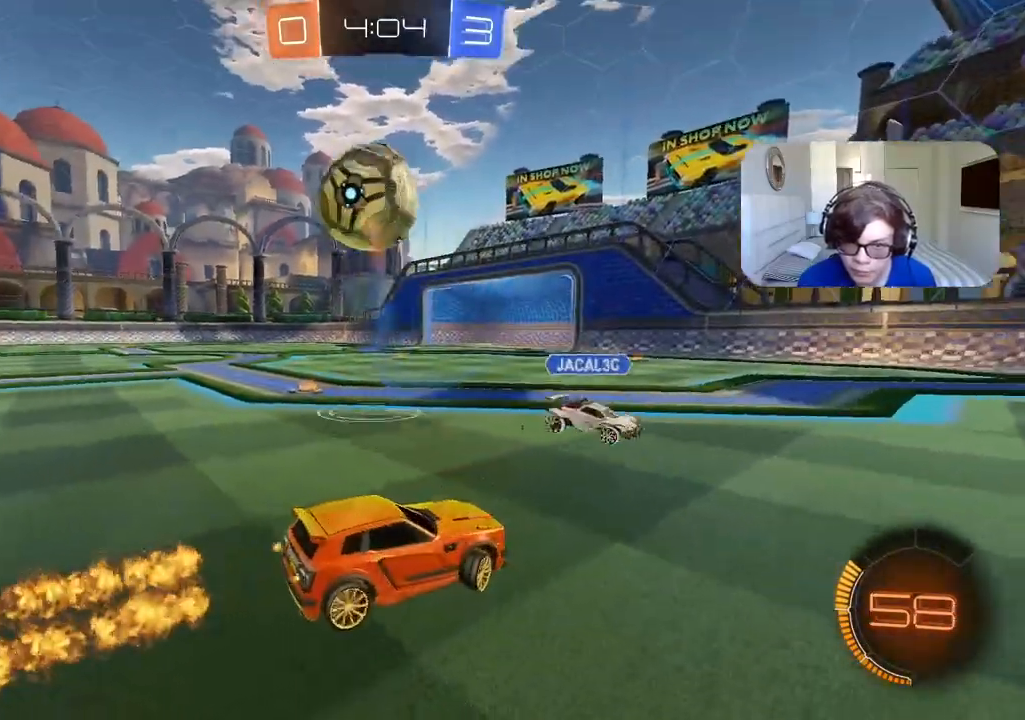
Gameplay with a controller (PlayStation layout); each line is a JSON object with the inputs held at the frame after it (dt_ms = milliseconds from this image to that frame). "events" lists button and stick changes between this image and that frame as [ms after this image, input, new state], when the widget could be followed in between.
{"dt_ms": 500, "buttons": ["CIRCLE", "R2"], "left_stick": "left", "right_stick": "center", "events": [[150, "CIRCLE", "down"]]}
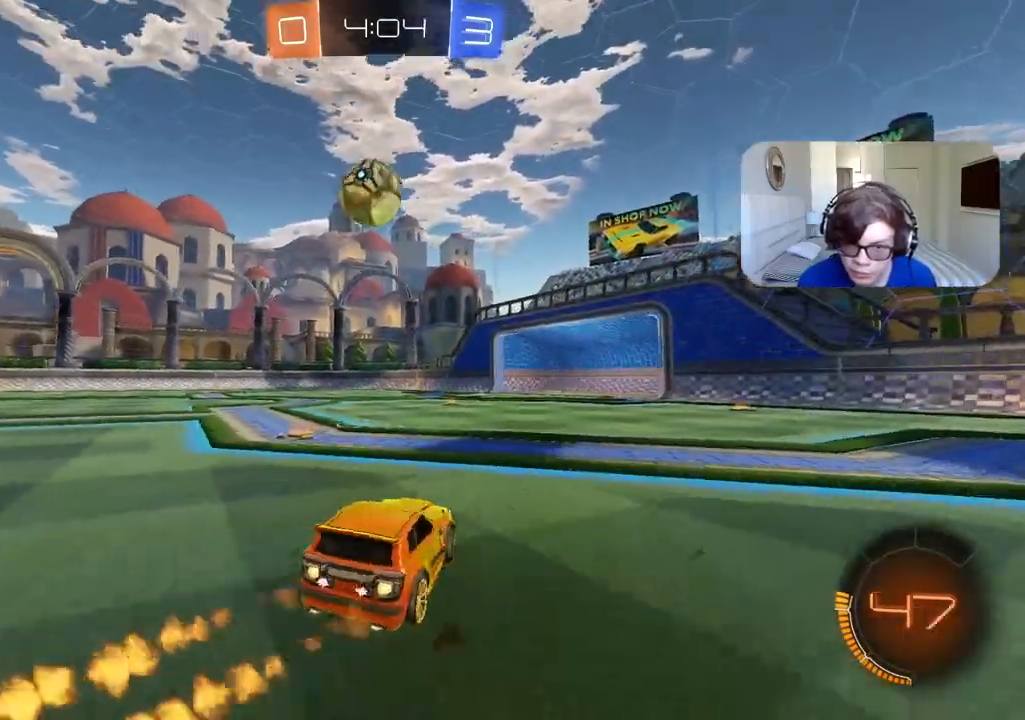
{"dt_ms": 500, "buttons": ["CIRCLE", "R2"], "left_stick": "right", "right_stick": "center", "events": [[300, "left_stick", "center"], [433, "left_stick", "right"]]}
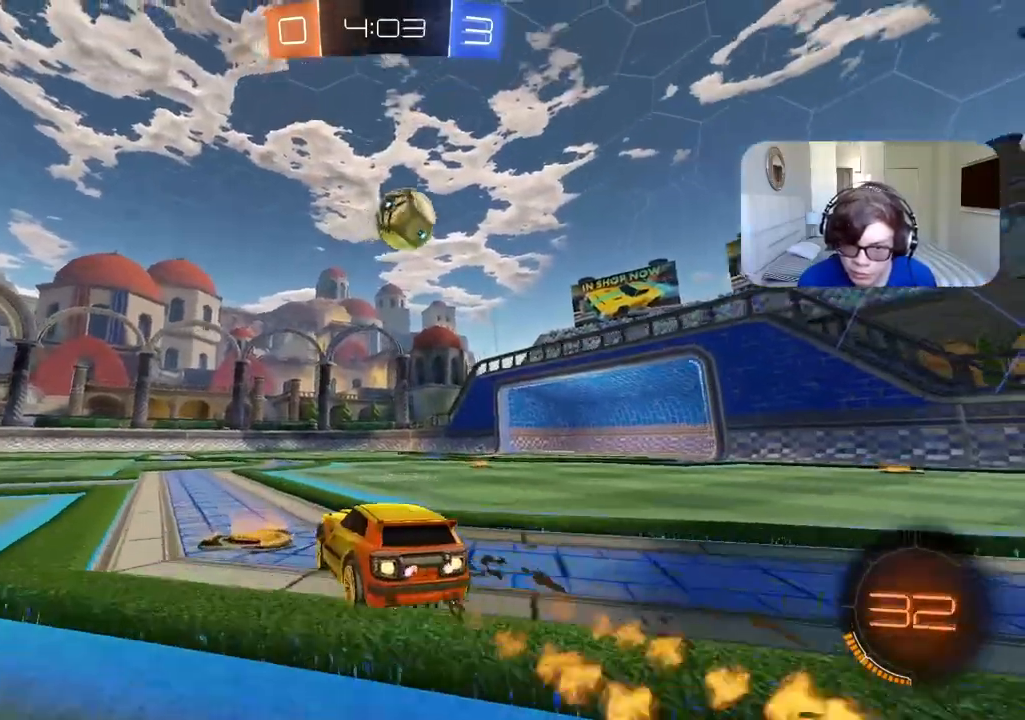
{"dt_ms": 500, "buttons": [], "left_stick": "left", "right_stick": "center", "events": [[100, "CIRCLE", "up"], [200, "CROSS", "down"], [217, "R2", "up"], [300, "L1", "down"], [300, "left_stick", "left"], [367, "CIRCLE", "down"], [383, "CROSS", "up"], [400, "CIRCLE", "up"], [450, "L1", "up"]]}
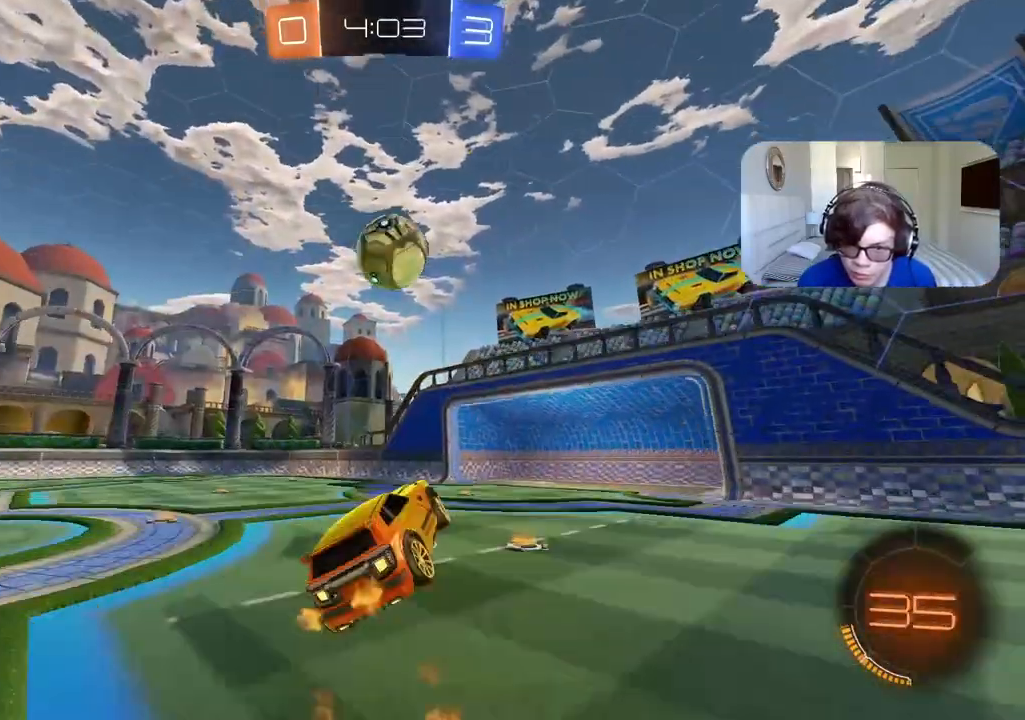
{"dt_ms": 500, "buttons": ["CIRCLE", "L2", "R2"], "left_stick": "up", "right_stick": "center", "events": [[100, "CIRCLE", "down"], [117, "R2", "down"], [333, "L2", "down"], [450, "left_stick", "up"]]}
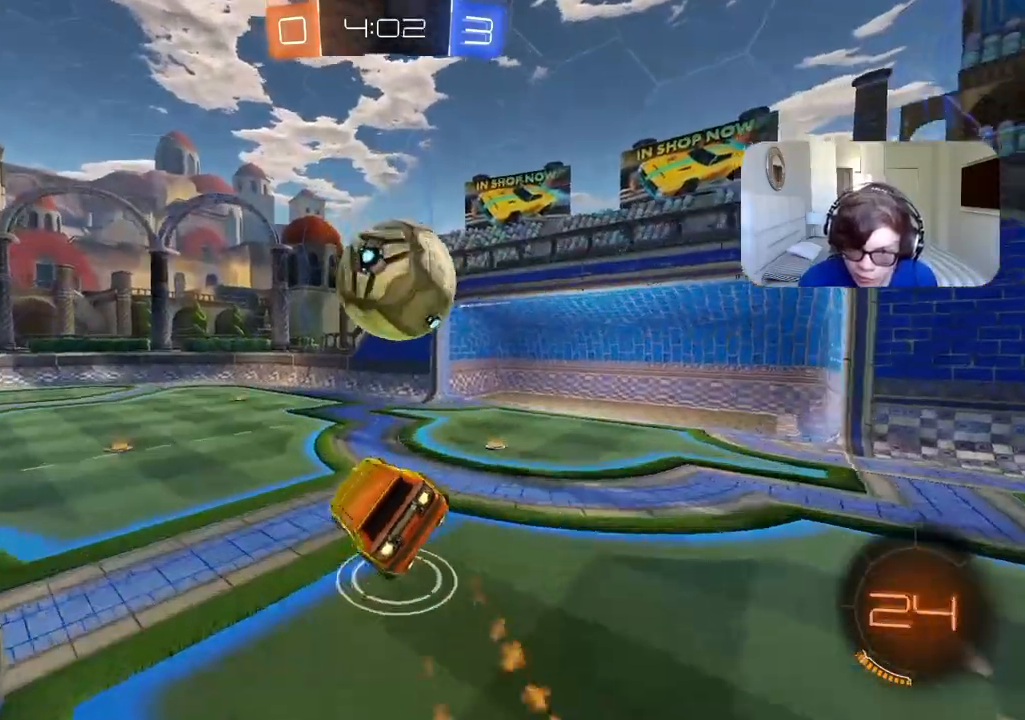
{"dt_ms": 500, "buttons": ["L2", "R2"], "left_stick": "down-right", "right_stick": "center", "events": [[100, "left_stick", "right"], [283, "CROSS", "down"], [417, "CROSS", "up"], [450, "CIRCLE", "up"], [483, "left_stick", "down-right"]]}
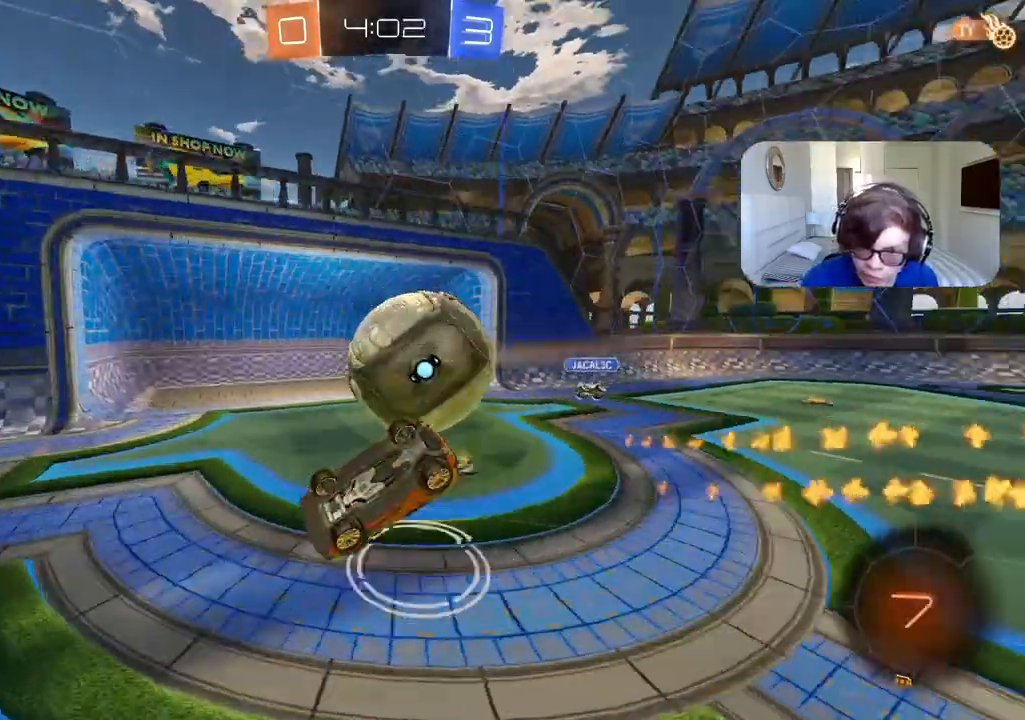
{"dt_ms": 500, "buttons": ["R2"], "left_stick": "center", "right_stick": "center", "events": [[17, "left_stick", "down"], [117, "L2", "up"], [367, "left_stick", "center"]]}
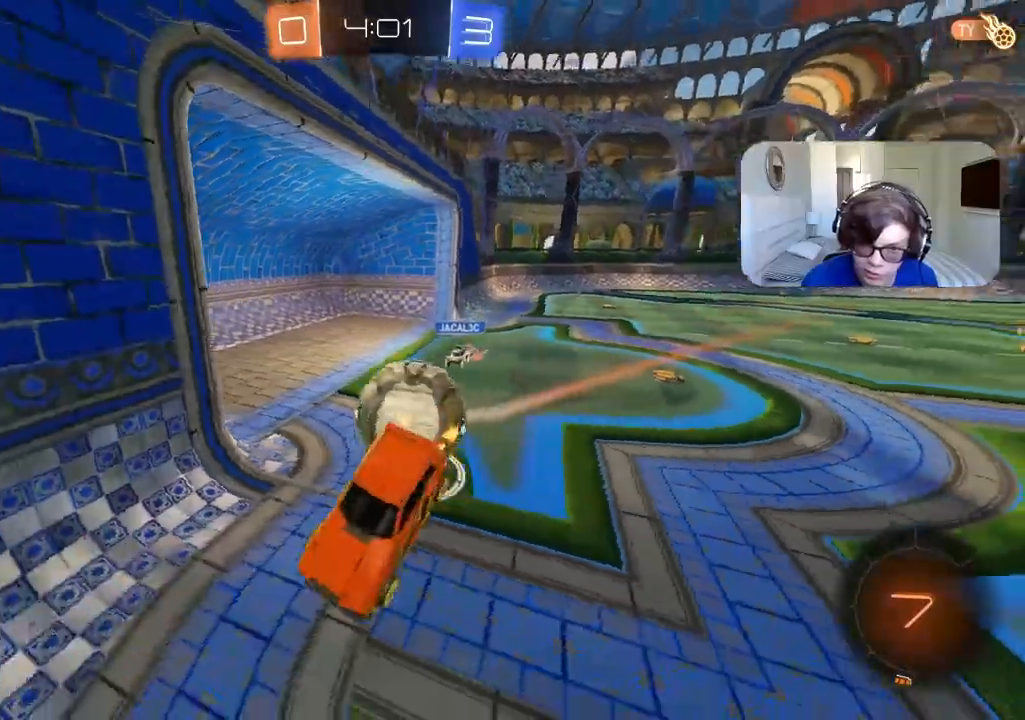
{"dt_ms": 1000, "buttons": ["R2"], "left_stick": "left", "right_stick": "center", "events": [[67, "left_stick", "down-left"], [100, "L1", "down"], [267, "L1", "up"], [400, "left_stick", "center"], [717, "left_stick", "left"], [900, "left_stick", "center"], [983, "left_stick", "left"]]}
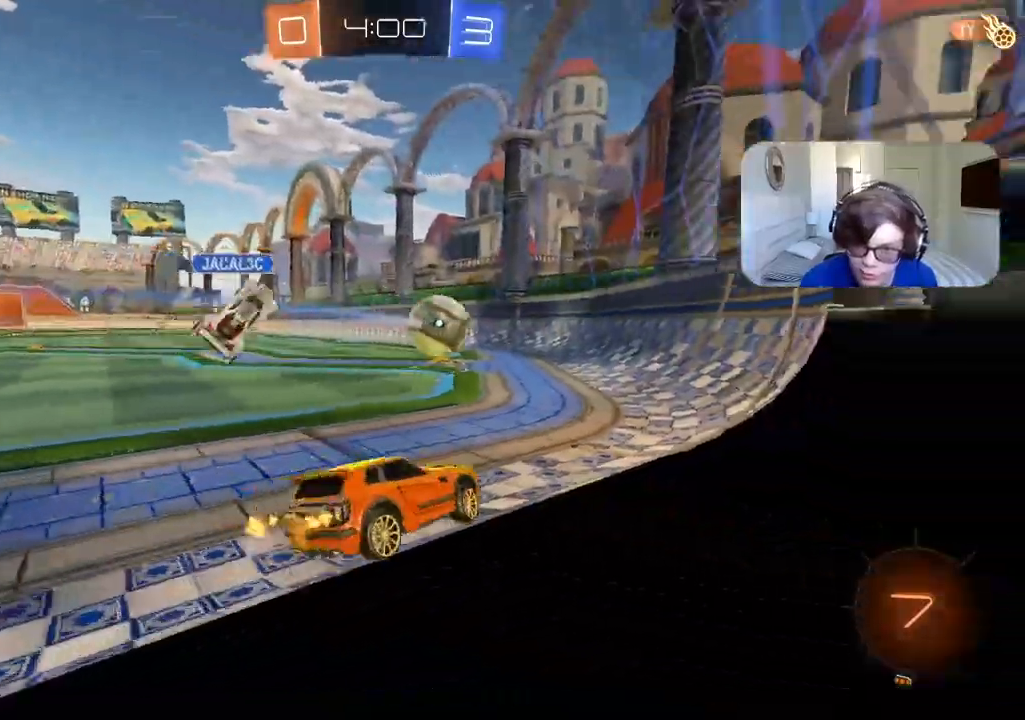
{"dt_ms": 500, "buttons": ["R2"], "left_stick": "left", "right_stick": "center", "events": [[117, "left_stick", "center"], [217, "left_stick", "left"], [283, "left_stick", "center"], [417, "left_stick", "left"]]}
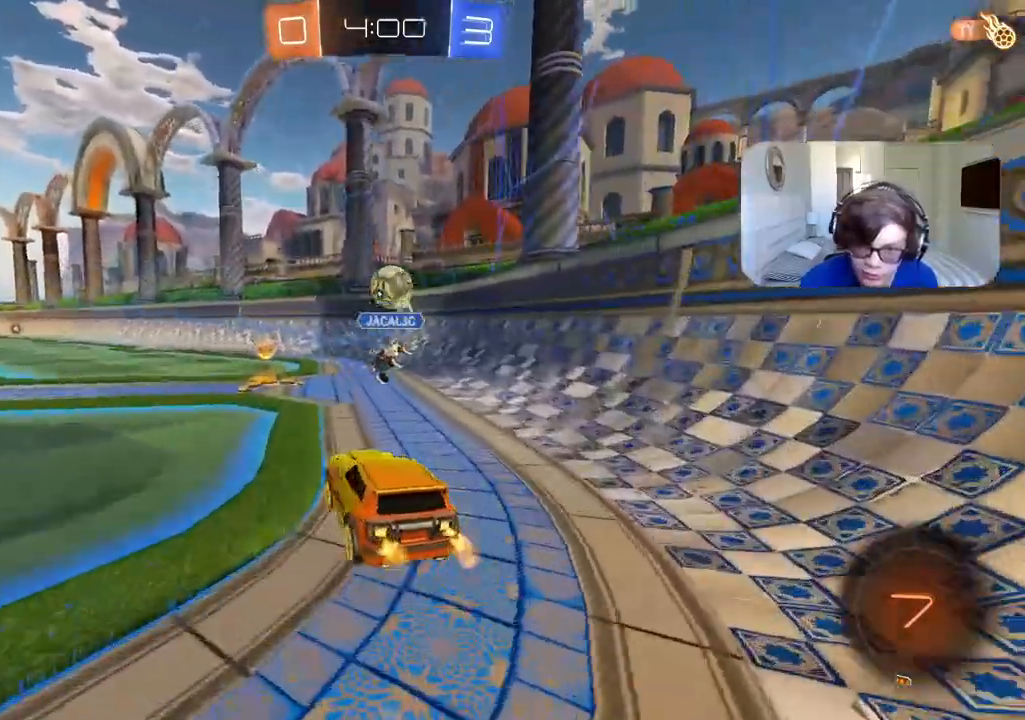
{"dt_ms": 500, "buttons": ["CIRCLE", "R2"], "left_stick": "left", "right_stick": "center", "events": [[133, "left_stick", "center"], [200, "left_stick", "right"], [333, "left_stick", "left"], [500, "CIRCLE", "down"]]}
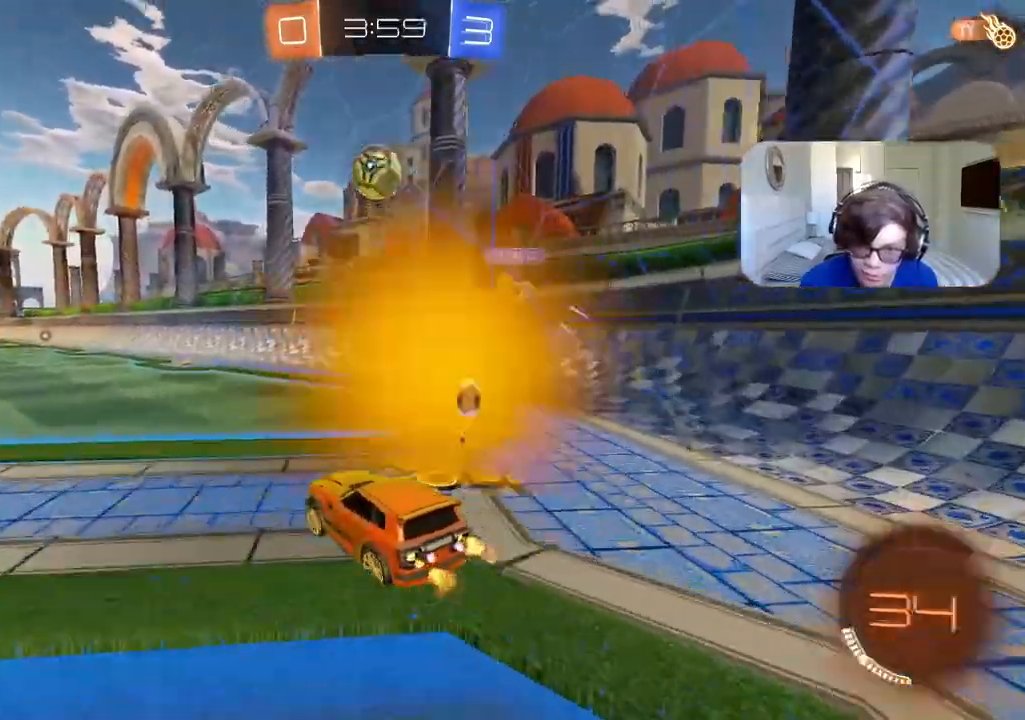
{"dt_ms": 500, "buttons": ["CIRCLE", "R2"], "left_stick": "up", "right_stick": "center", "events": [[83, "left_stick", "center"], [350, "left_stick", "up"], [383, "CROSS", "down"], [467, "CROSS", "up"]]}
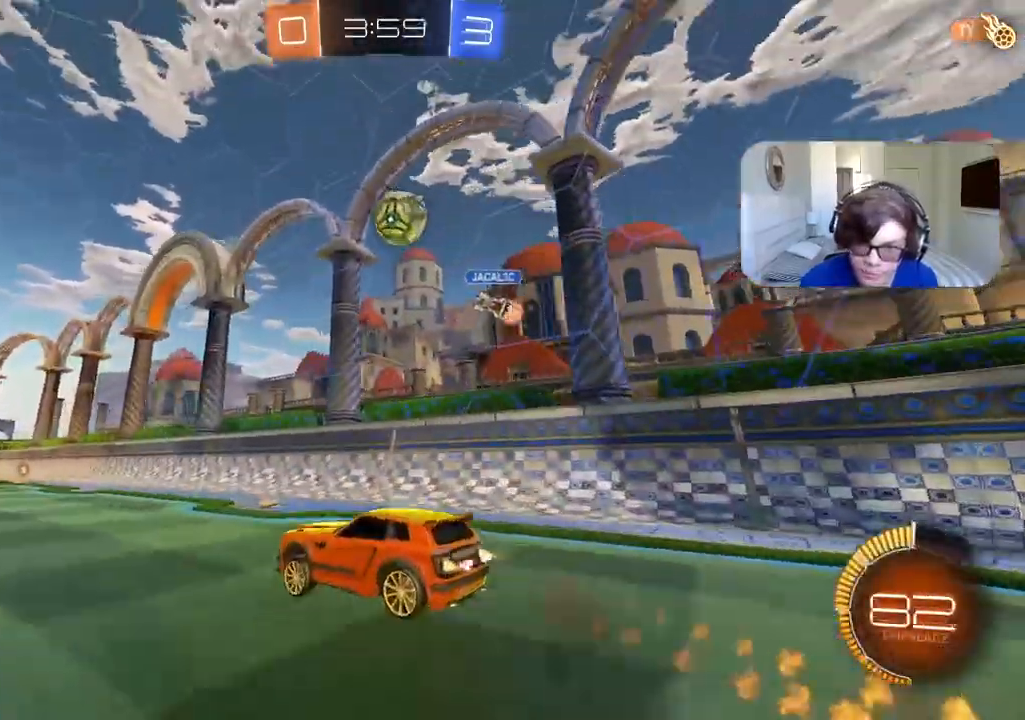
{"dt_ms": 500, "buttons": [], "left_stick": "center", "right_stick": "center", "events": [[33, "CROSS", "down"], [133, "CROSS", "up"], [150, "CIRCLE", "up"], [233, "left_stick", "center"], [317, "R2", "up"]]}
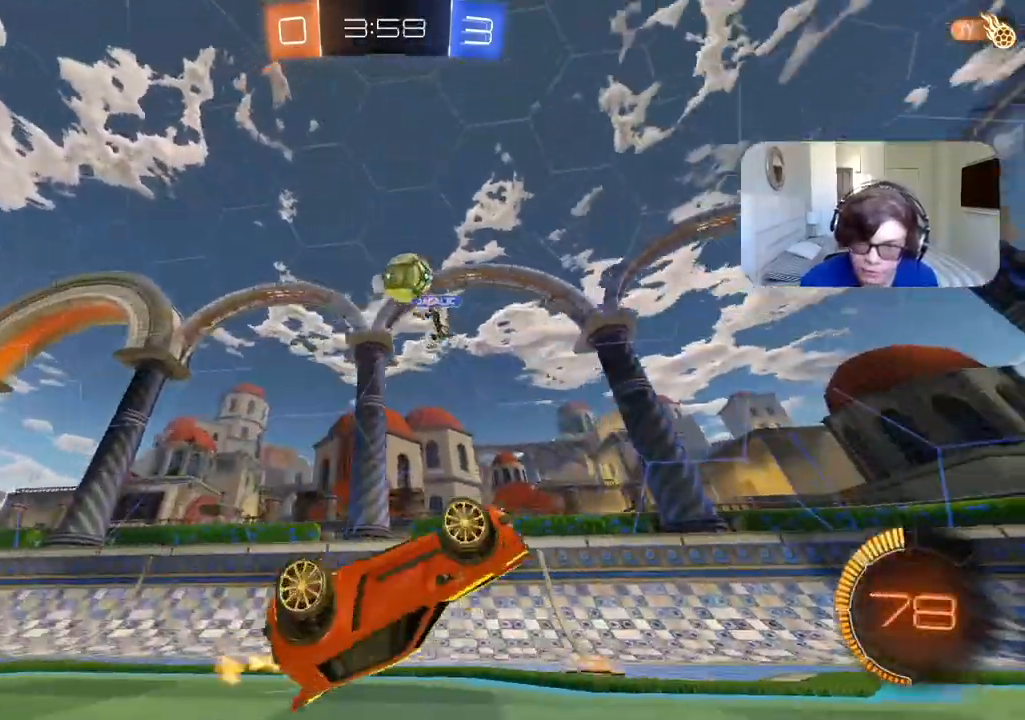
{"dt_ms": 500, "buttons": [], "left_stick": "center", "right_stick": "center", "events": [[200, "TRIANGLE", "down"], [300, "TRIANGLE", "up"]]}
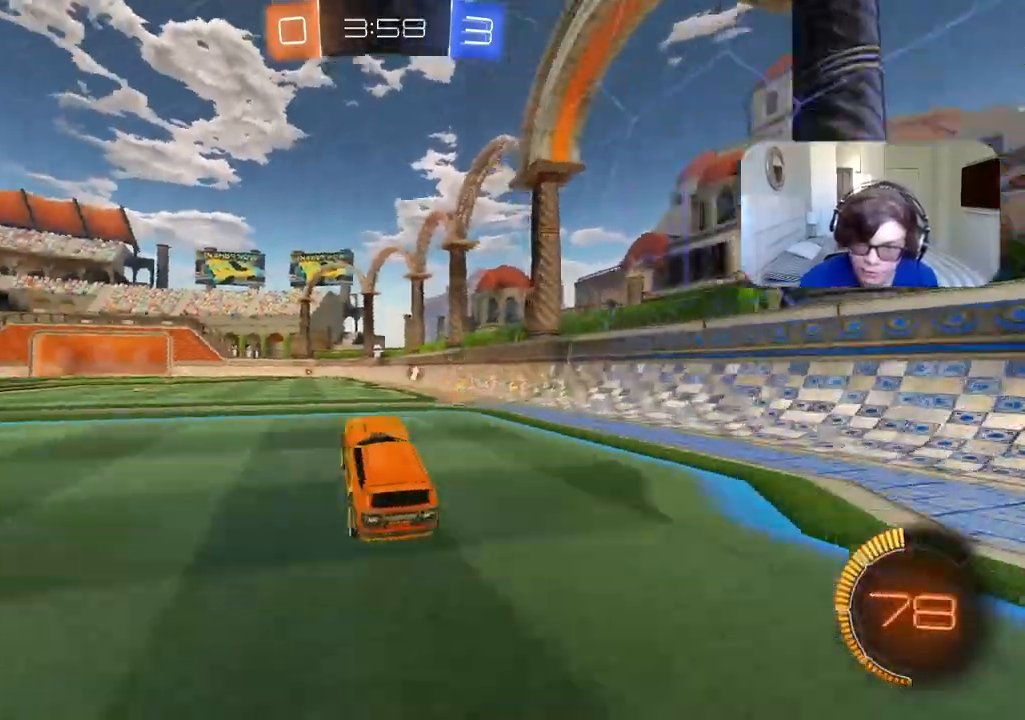
{"dt_ms": 500, "buttons": ["TRIANGLE", "R2"], "left_stick": "left", "right_stick": "center", "events": [[67, "R2", "down"], [67, "left_stick", "right"], [117, "CIRCLE", "down"], [433, "CIRCLE", "up"], [450, "left_stick", "left"], [500, "TRIANGLE", "down"]]}
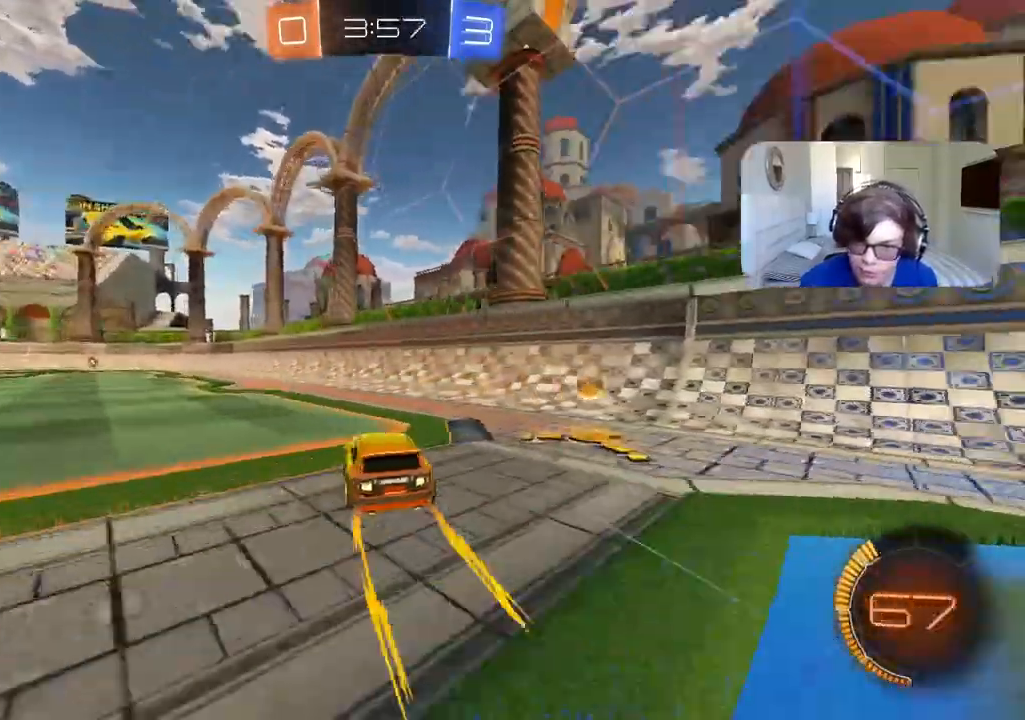
{"dt_ms": 500, "buttons": ["R2"], "left_stick": "center", "right_stick": "center", "events": [[83, "TRIANGLE", "up"], [117, "left_stick", "center"], [200, "left_stick", "left"], [433, "left_stick", "center"]]}
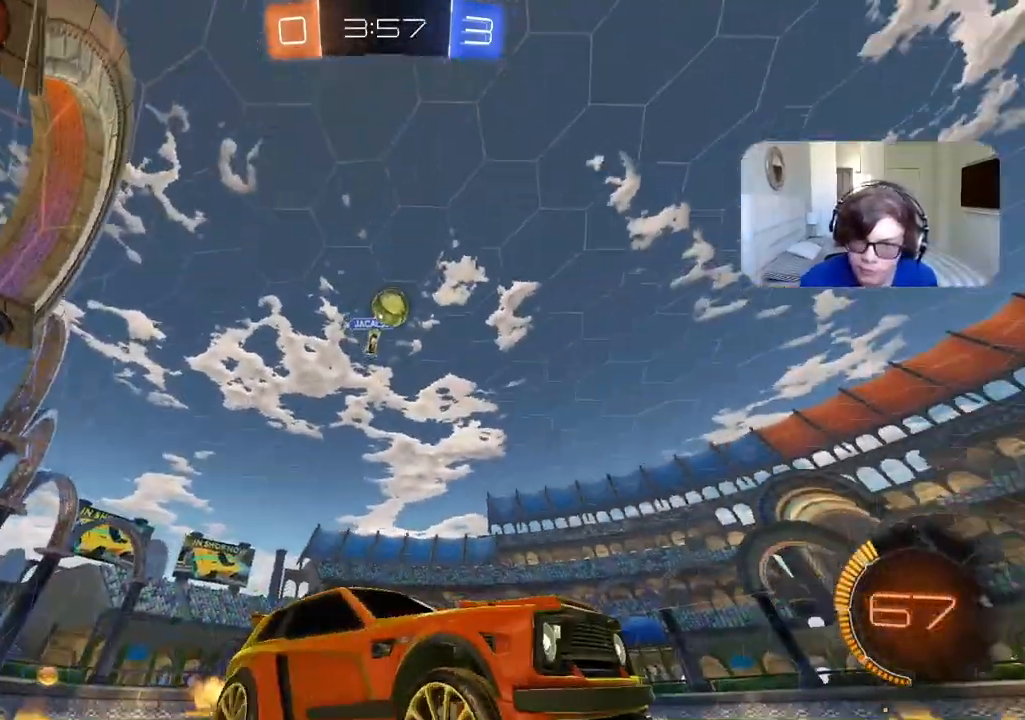
{"dt_ms": 500, "buttons": ["R2"], "left_stick": "center", "right_stick": "center", "events": []}
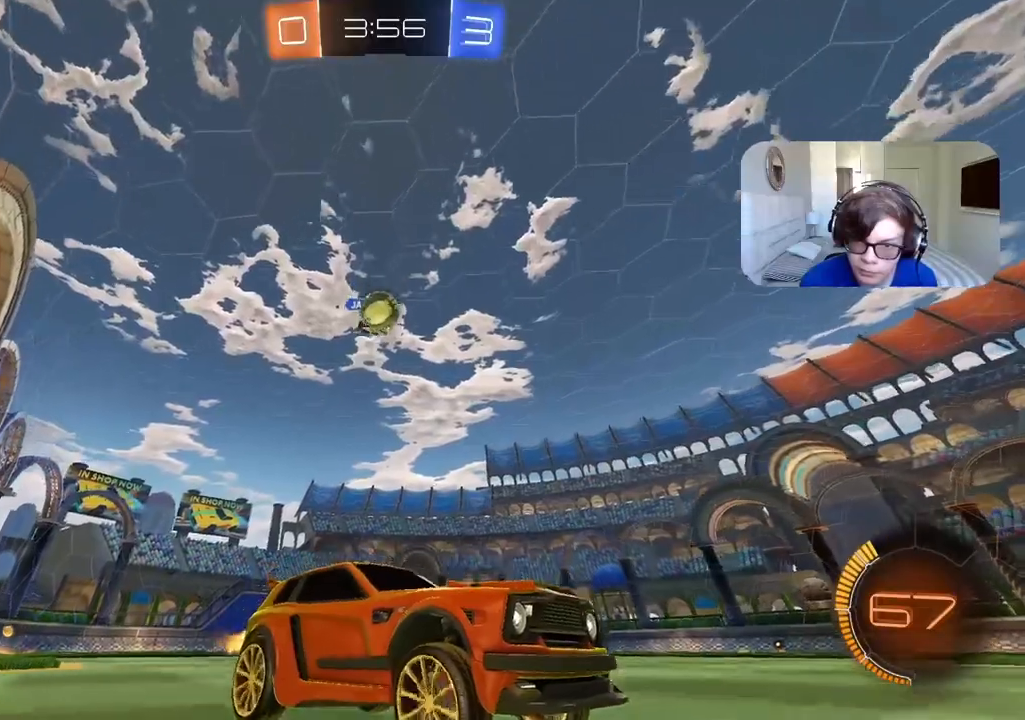
{"dt_ms": 500, "buttons": ["L1", "R2"], "left_stick": "left", "right_stick": "center", "events": [[50, "left_stick", "right"], [267, "left_stick", "center"], [317, "left_stick", "left"], [383, "L1", "down"]]}
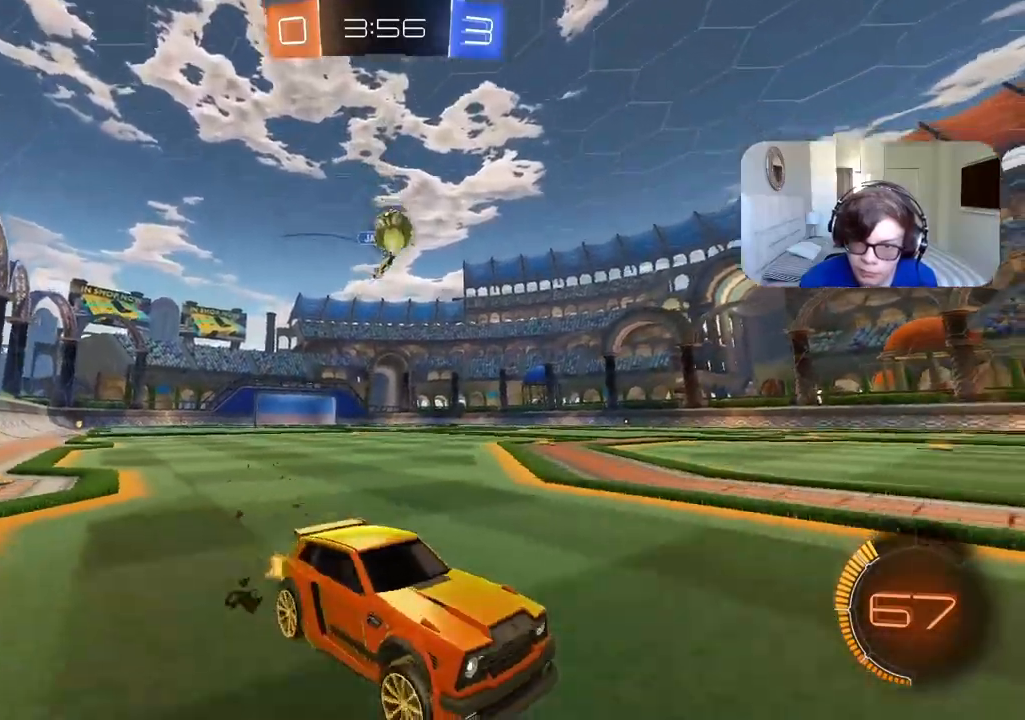
{"dt_ms": 500, "buttons": ["R2"], "left_stick": "left", "right_stick": "center", "events": [[17, "L1", "up"]]}
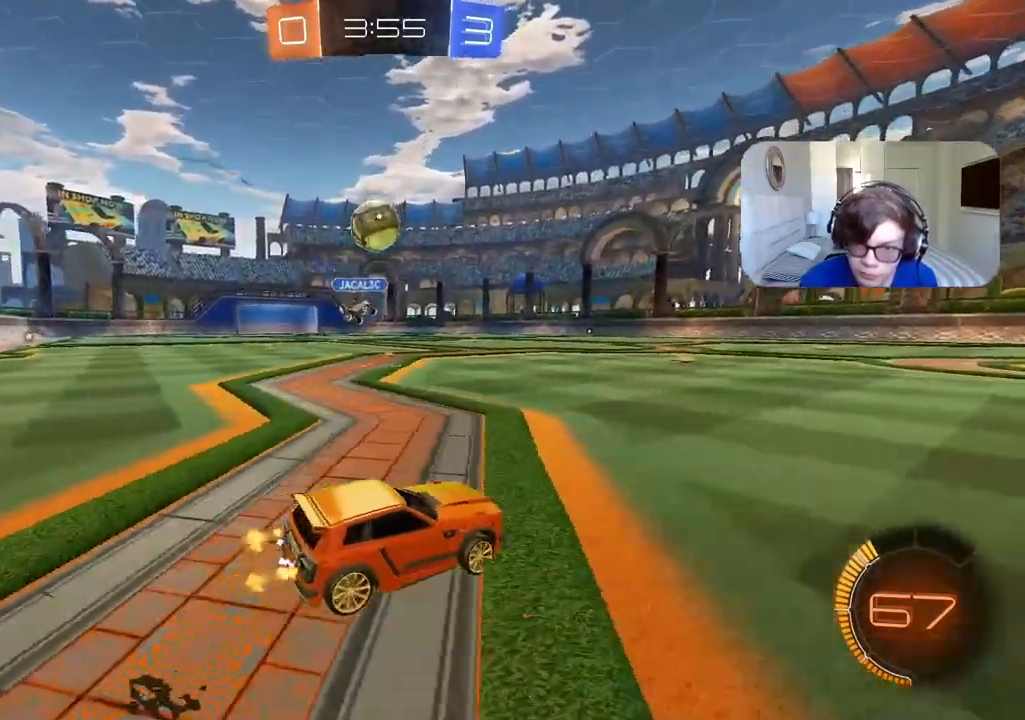
{"dt_ms": 500, "buttons": ["CROSS", "CIRCLE", "R2"], "left_stick": "up-left", "right_stick": "center", "events": [[83, "CIRCLE", "down"], [117, "CROSS", "down"], [183, "left_stick", "down"], [300, "left_stick", "center"], [417, "CROSS", "up"], [433, "left_stick", "up-left"], [450, "CIRCLE", "up"], [483, "CIRCLE", "down"], [500, "CROSS", "down"]]}
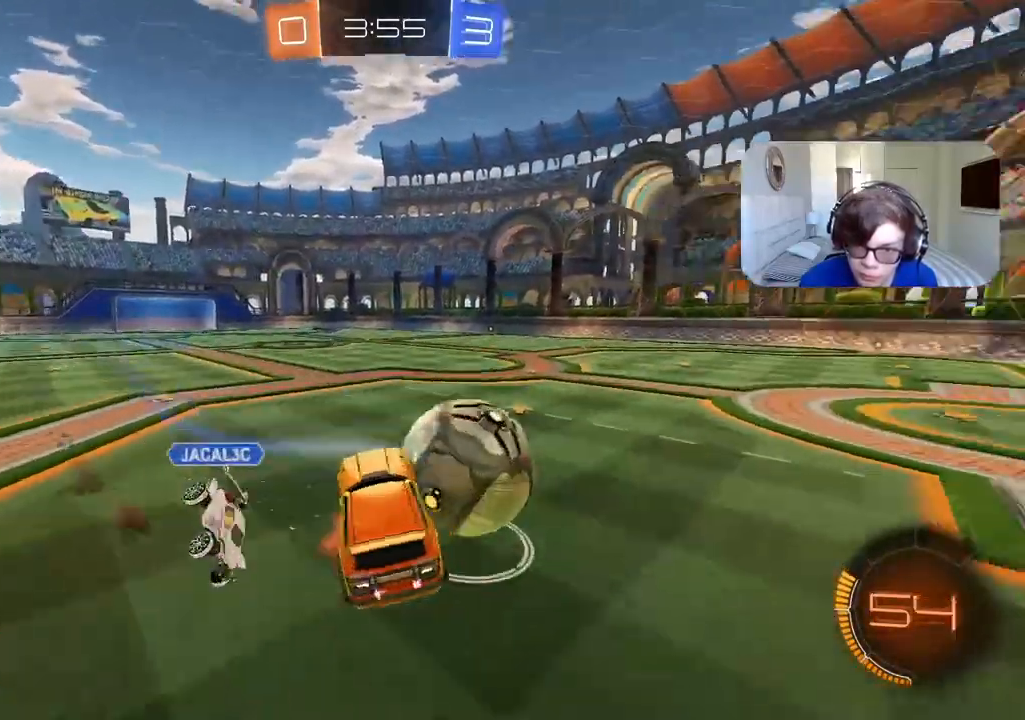
{"dt_ms": 1000, "buttons": [], "left_stick": "center", "right_stick": "center", "events": [[17, "L3", "down"], [33, "left_stick", "up"], [133, "CROSS", "up"], [150, "CIRCLE", "up"], [167, "L3", "up"], [250, "left_stick", "center"], [333, "R2", "up"]]}
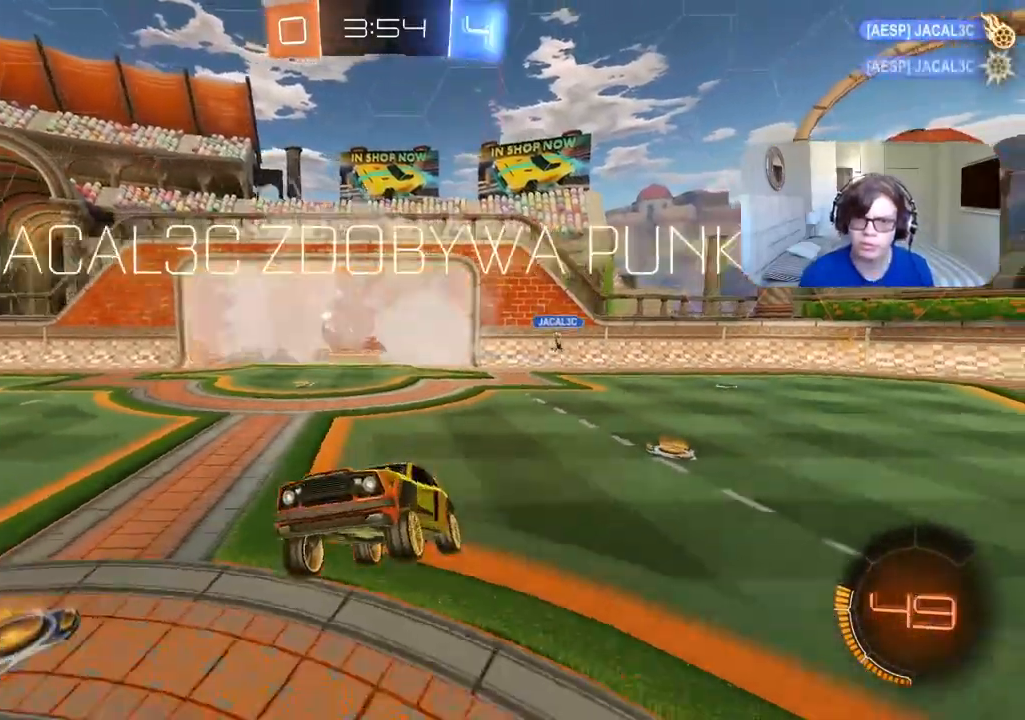
{"dt_ms": 500, "buttons": [], "left_stick": "center", "right_stick": "center", "events": []}
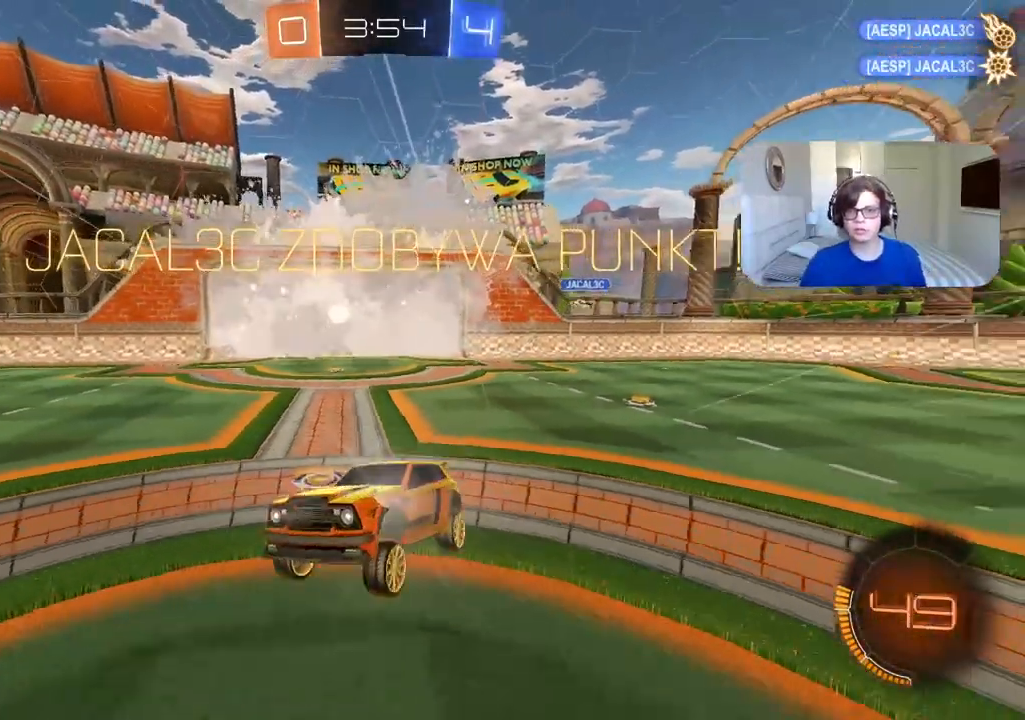
{"dt_ms": 500, "buttons": [], "left_stick": "center", "right_stick": "center", "events": []}
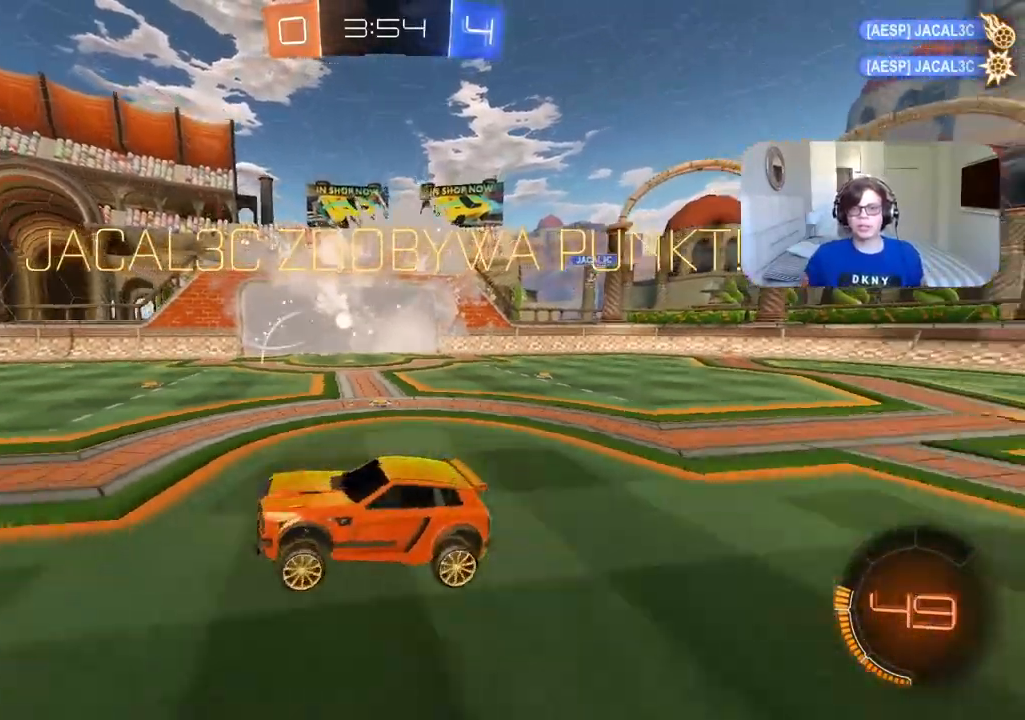
{"dt_ms": 500, "buttons": [], "left_stick": "center", "right_stick": "center", "events": []}
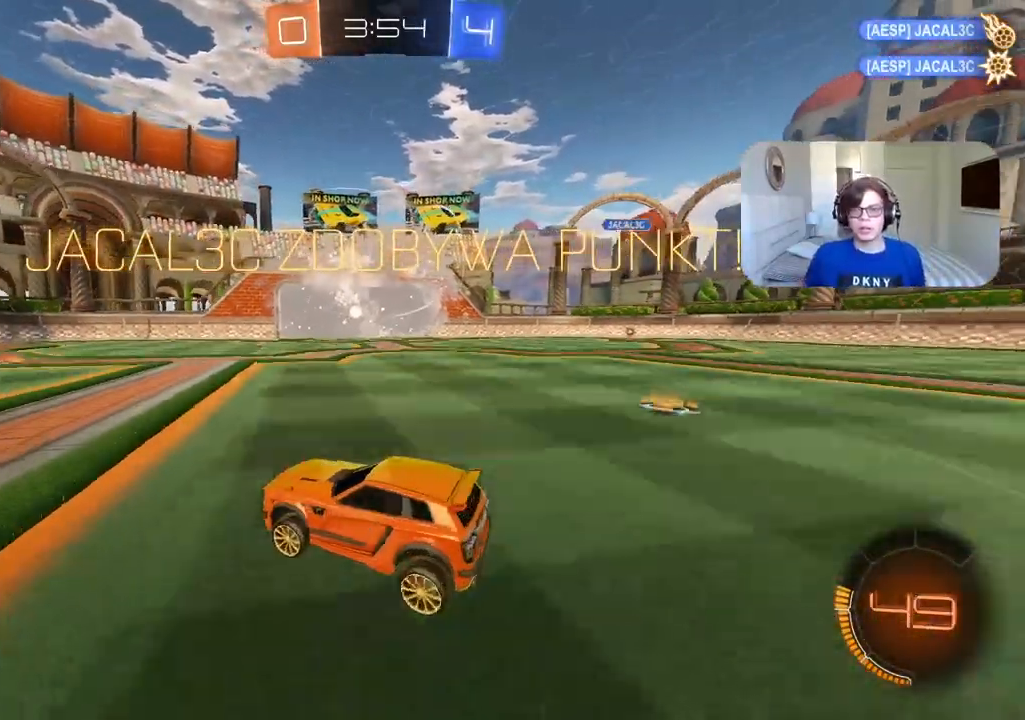
{"dt_ms": 500, "buttons": [], "left_stick": "center", "right_stick": "center", "events": []}
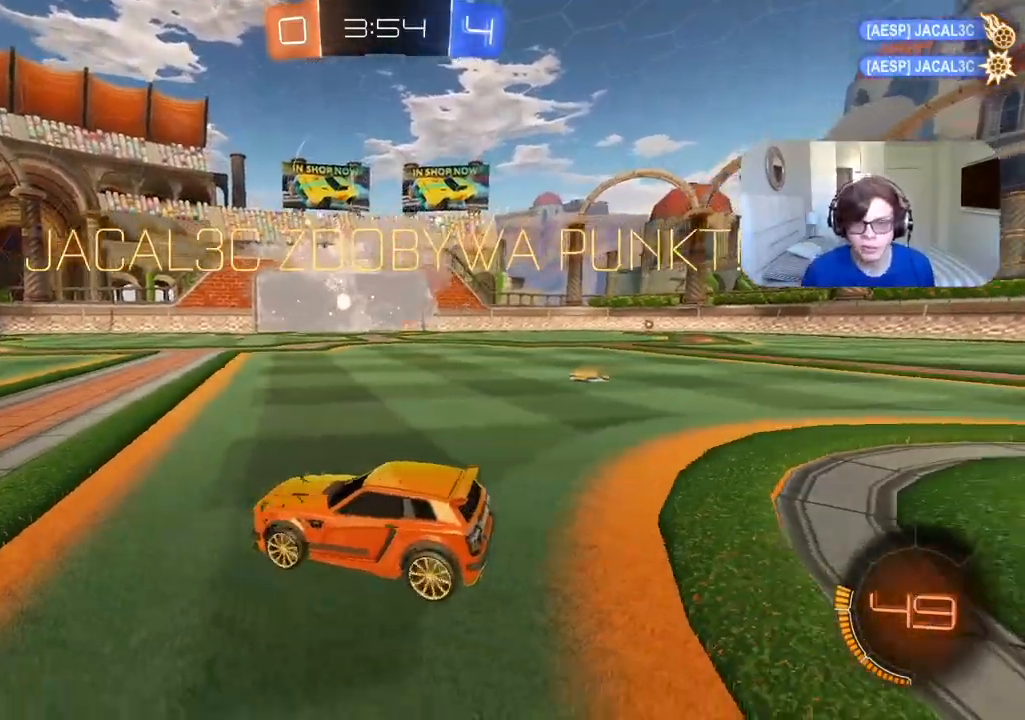
{"dt_ms": 500, "buttons": ["CROSS"], "left_stick": "center", "right_stick": "center", "events": [[100, "CROSS", "down"], [217, "CROSS", "up"], [283, "CROSS", "down"], [400, "CROSS", "up"], [500, "CROSS", "down"]]}
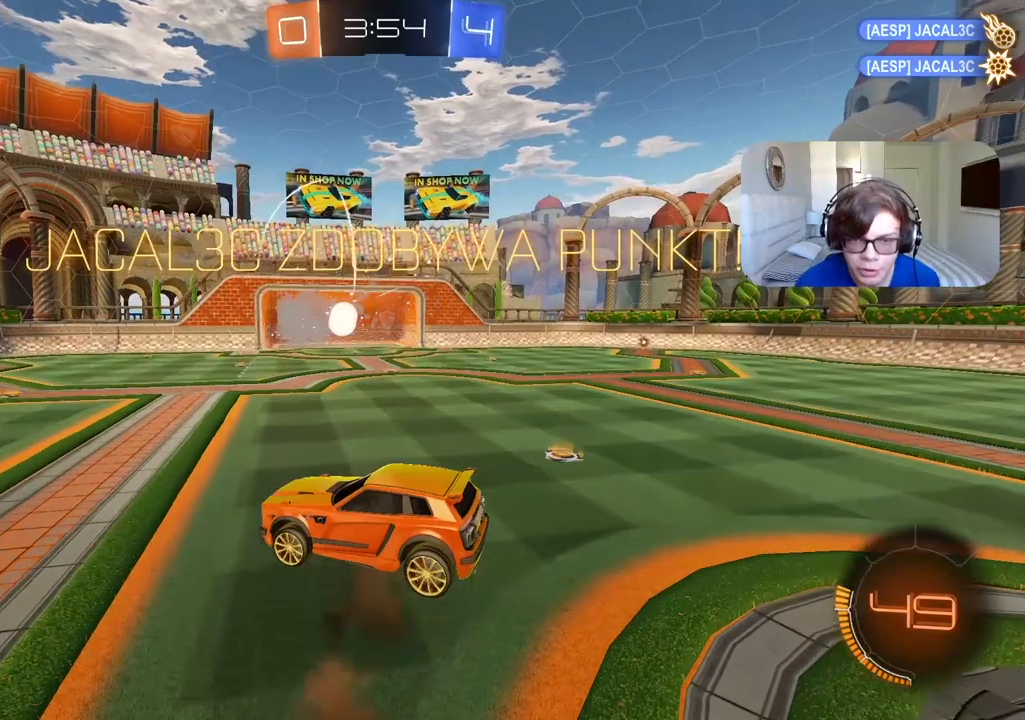
{"dt_ms": 500, "buttons": ["R2"], "left_stick": "right", "right_stick": "center", "events": [[117, "CROSS", "up"], [167, "R2", "down"], [200, "CROSS", "down"], [300, "CROSS", "up"], [350, "CROSS", "down"], [400, "left_stick", "right"], [483, "CROSS", "up"]]}
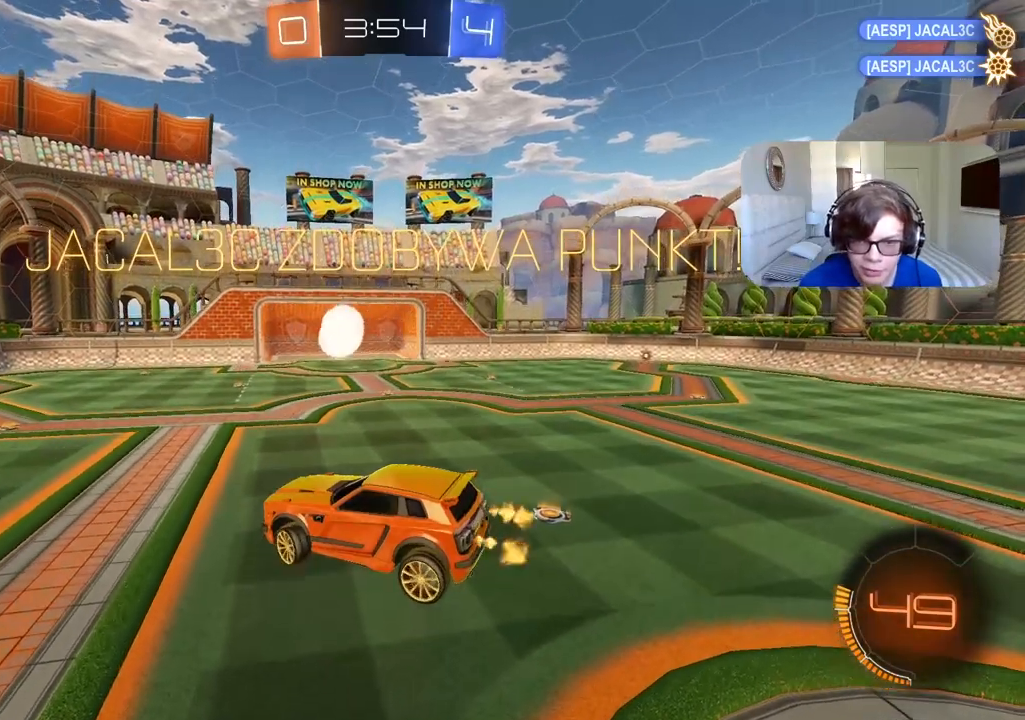
{"dt_ms": 500, "buttons": ["CROSS", "R2"], "left_stick": "center", "right_stick": "center", "events": [[67, "CROSS", "down"], [200, "CROSS", "up"], [217, "left_stick", "center"], [267, "CROSS", "down"], [383, "CROSS", "up"], [450, "CROSS", "down"]]}
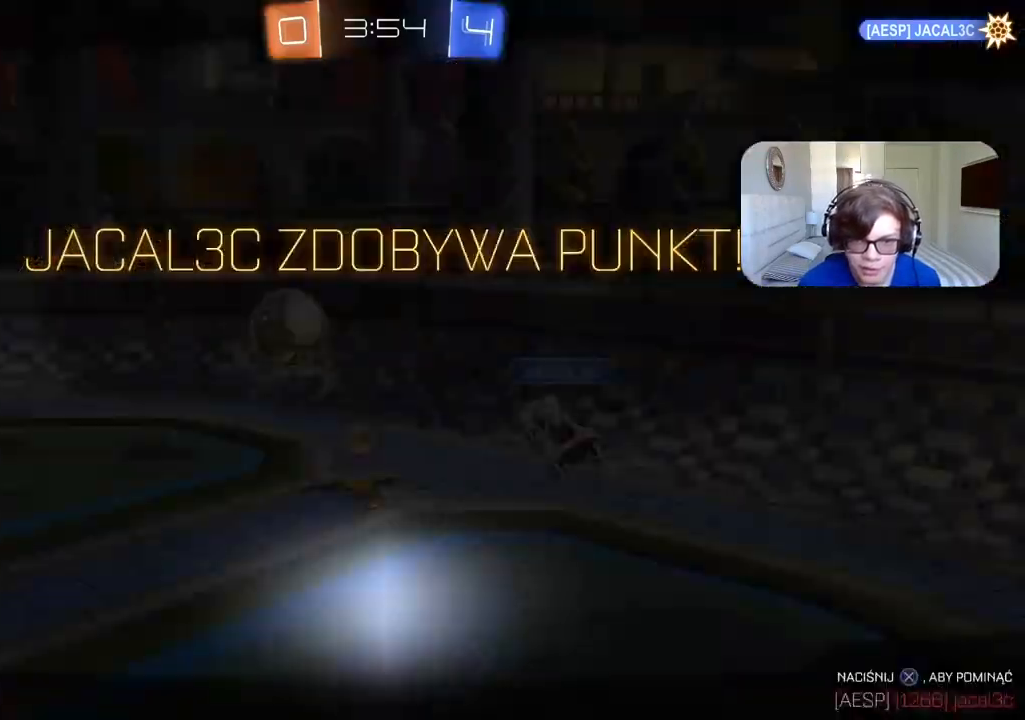
{"dt_ms": 500, "buttons": ["R2"], "left_stick": "center", "right_stick": "center", "events": [[67, "CROSS", "up"], [117, "CROSS", "down"], [117, "left_stick", "left"], [167, "L1", "down"], [267, "CROSS", "up"], [300, "L1", "up"], [317, "left_stick", "center"], [333, "CROSS", "down"], [450, "CROSS", "up"]]}
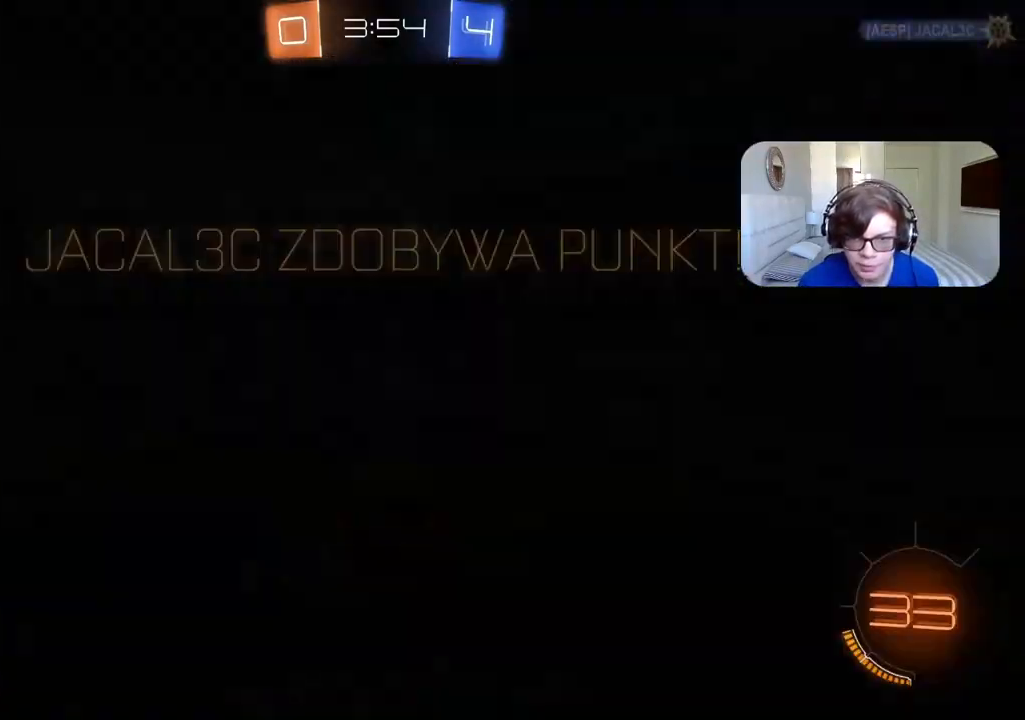
{"dt_ms": 500, "buttons": ["R2"], "left_stick": "center", "right_stick": "center", "events": [[17, "CROSS", "down"], [133, "CROSS", "up"], [200, "CROSS", "down"], [317, "CROSS", "up"]]}
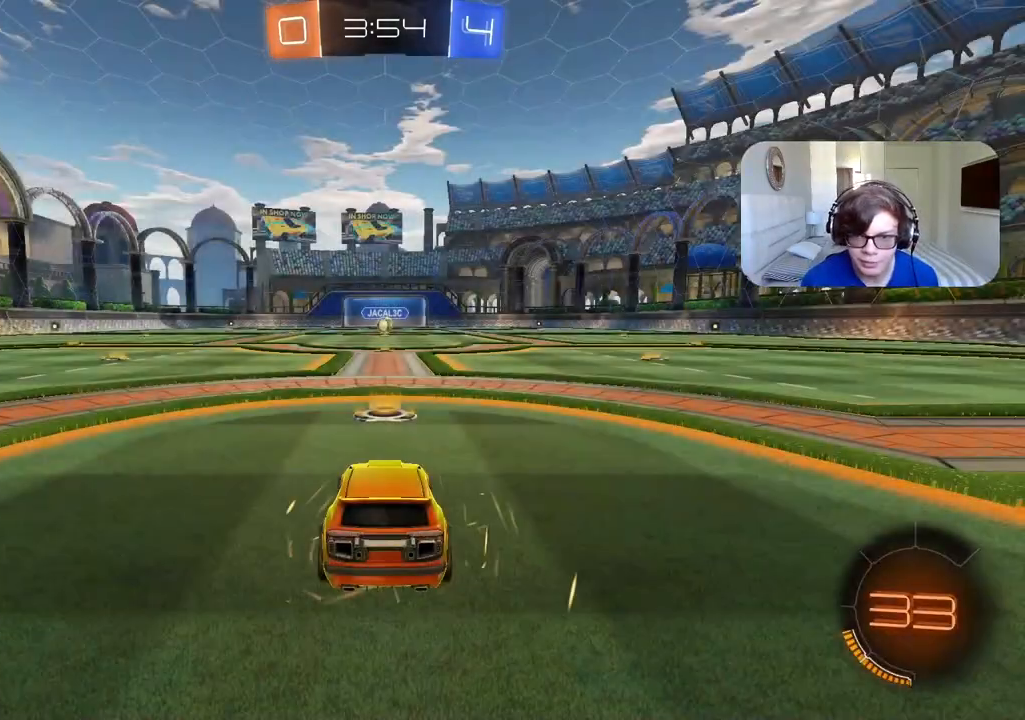
{"dt_ms": 500, "buttons": ["R2"], "left_stick": "center", "right_stick": "center", "events": []}
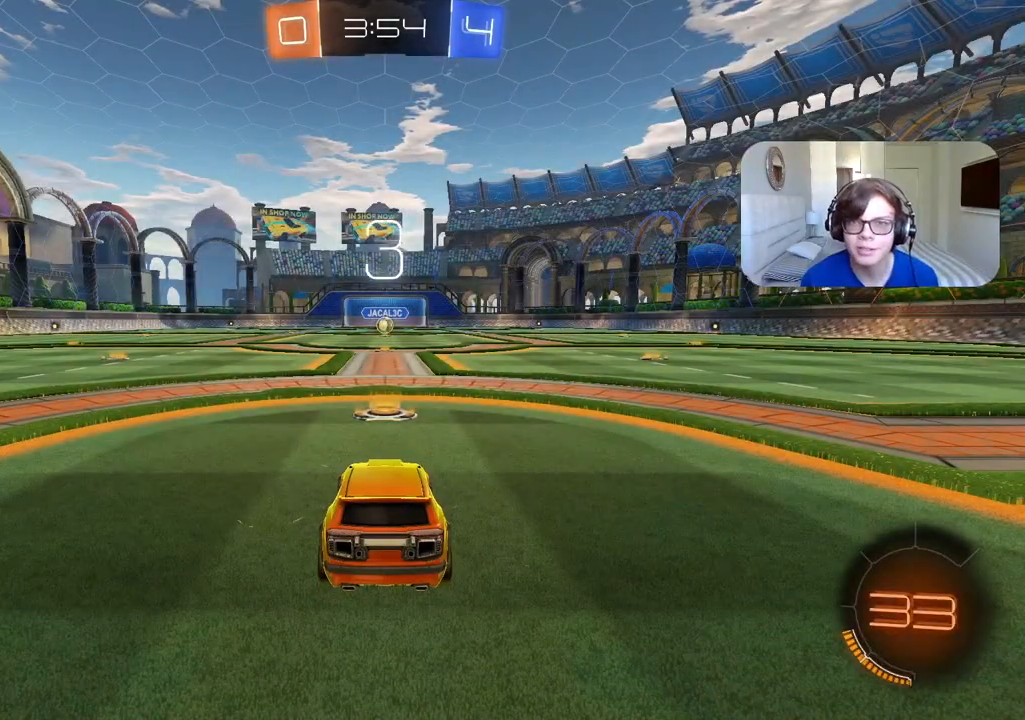
{"dt_ms": 500, "buttons": ["R2"], "left_stick": "center", "right_stick": "center", "events": []}